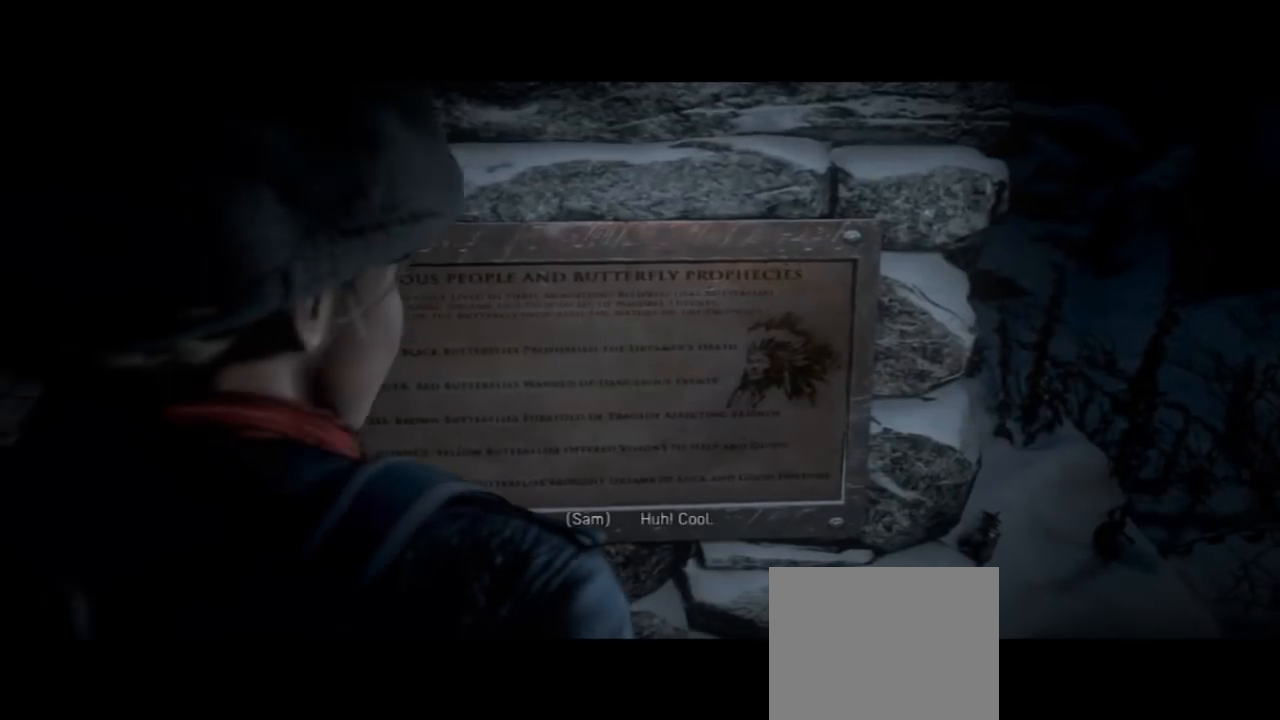
Gameplay with a controller (PlayStation layout); each line is a JSON object with the inputs held at the frame after it. "events" lists button and stick changes between this image and that frame as [ms after this image, input, new state], when the widget could be followed in between.
{"buttons": [], "left_stick": "up", "right_stick": "center", "events": [[267, "left_stick", "up"]]}
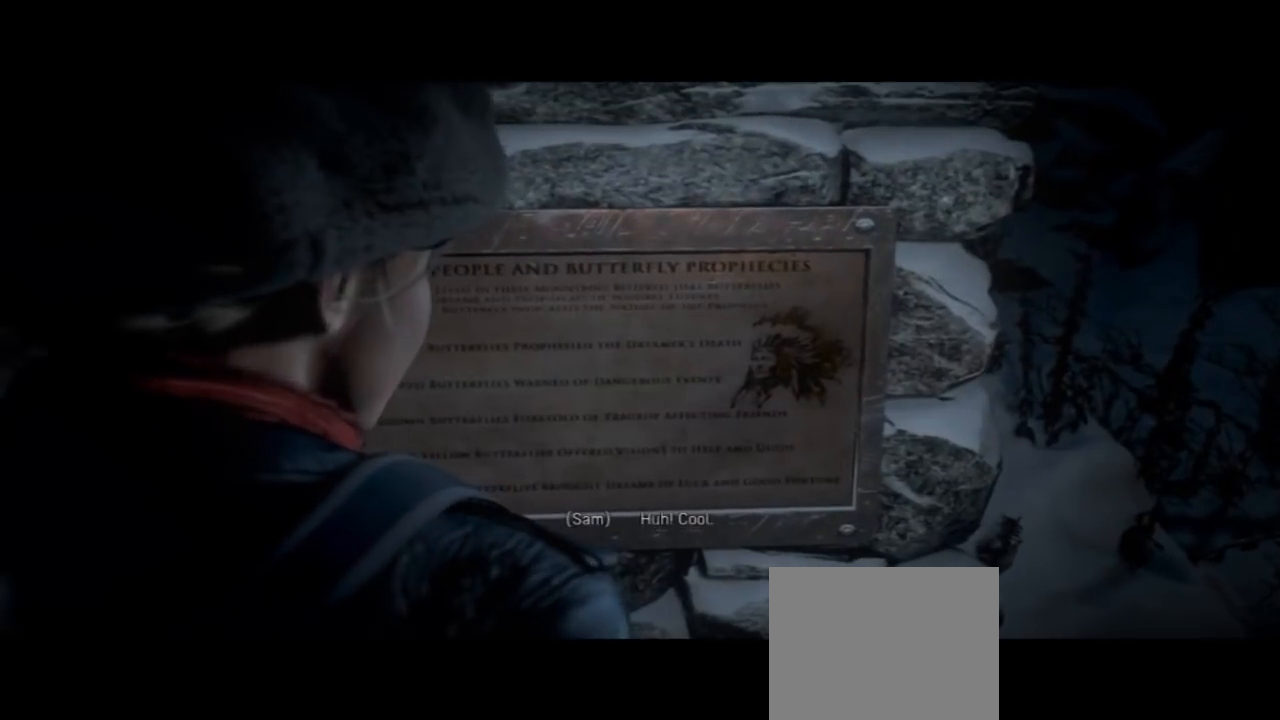
{"buttons": [], "left_stick": "center", "right_stick": "center", "events": [[367, "left_stick", "center"]]}
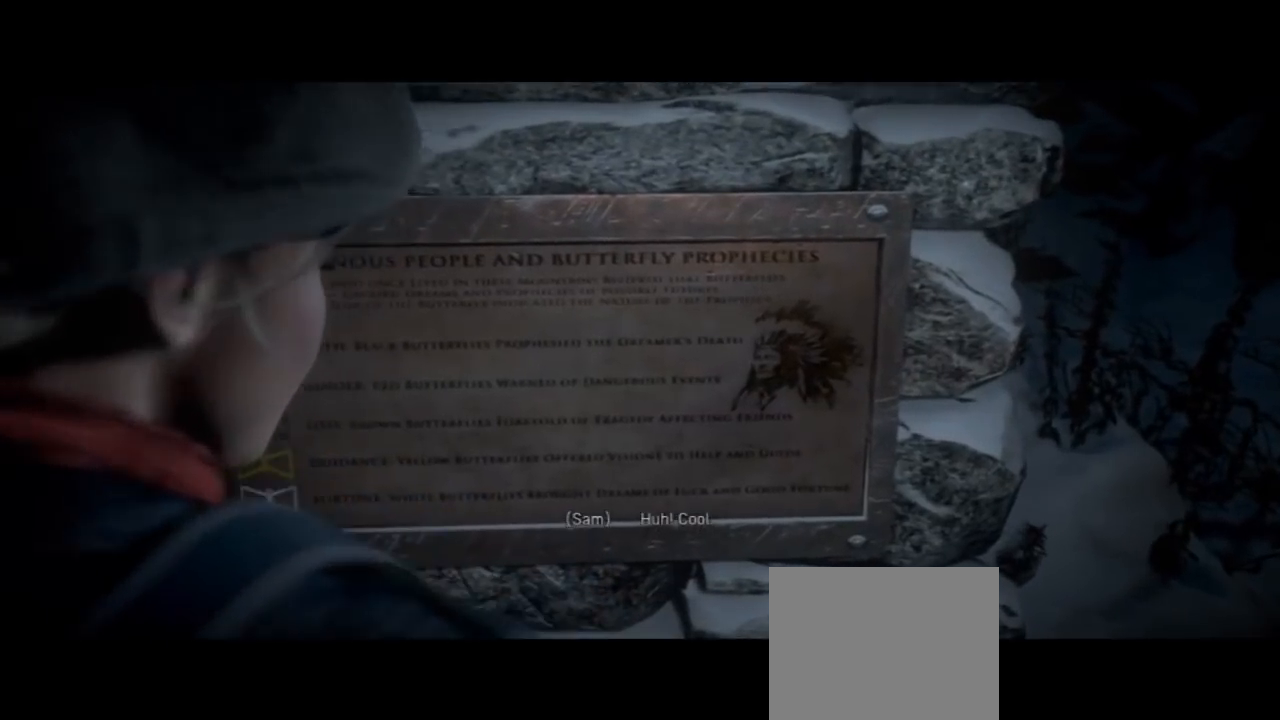
{"buttons": ["L2"], "left_stick": "center", "right_stick": "left"}
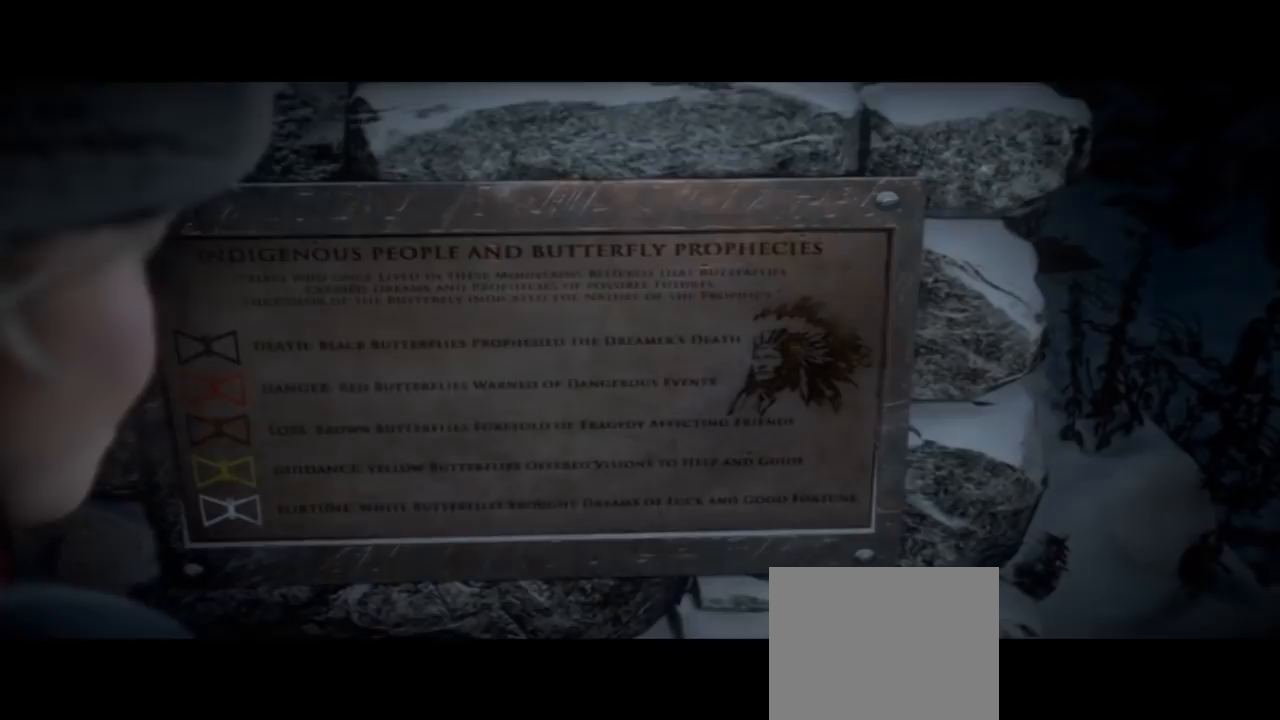
{"buttons": [], "left_stick": "center", "right_stick": "center"}
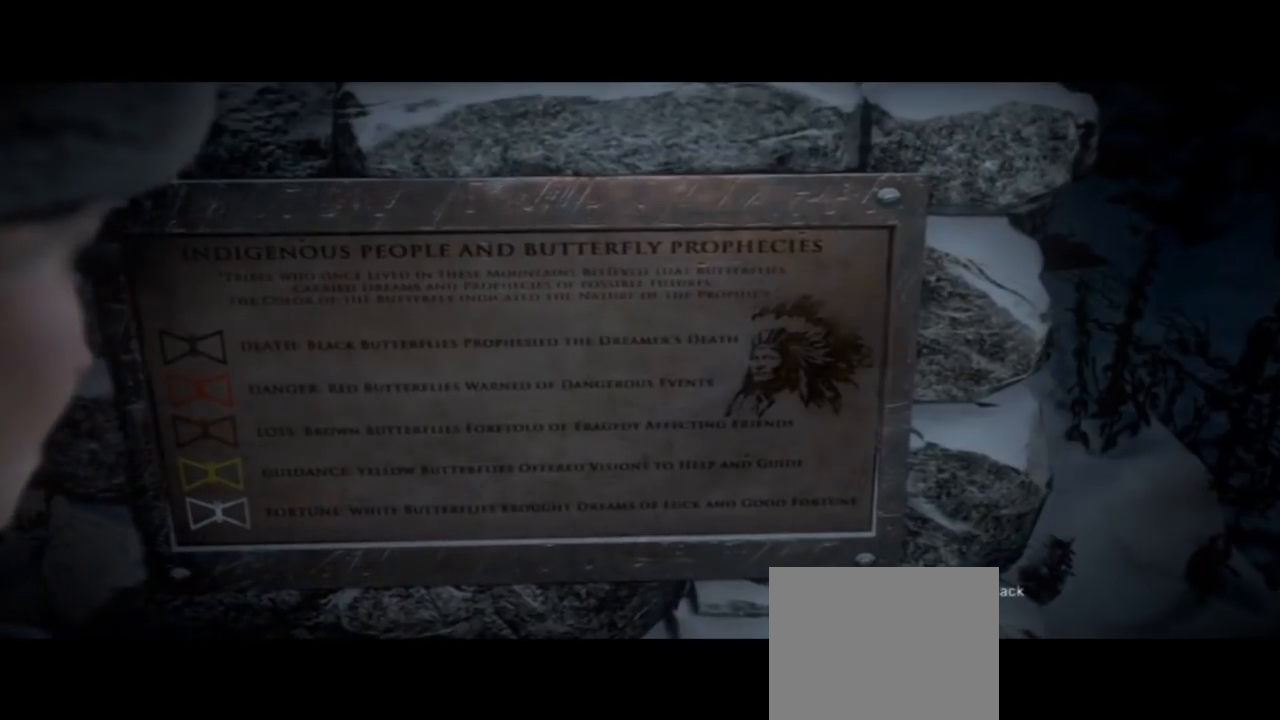
{"buttons": [], "left_stick": "center", "right_stick": "center", "events": []}